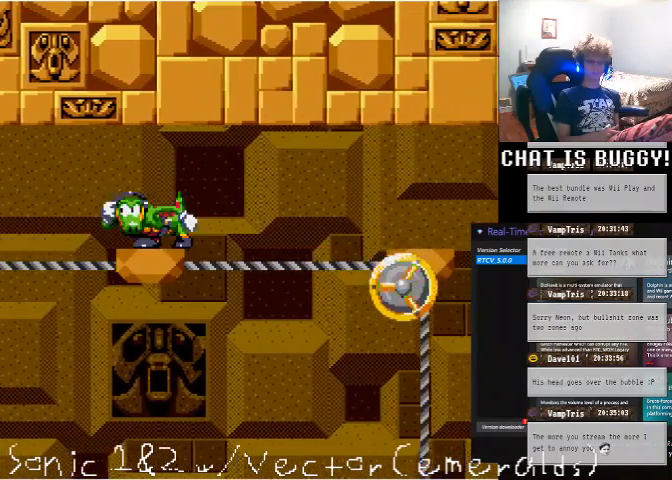
Gameplay with a controller (Xbox layout); each line is a JSON object with the inputs held at the frame after it. "events" lists button and stick changes between this image and that frame as [ms after this image, input, new state], when the widget could be followed in between. Not read: L1 L2 L3 R1 R2 R3.
{"buttons": ["DPAD_DOWN"], "left_stick": "center", "right_stick": "center", "events": [[150, "DPAD_DOWN", "up"], [300, "DPAD_DOWN", "down"]]}
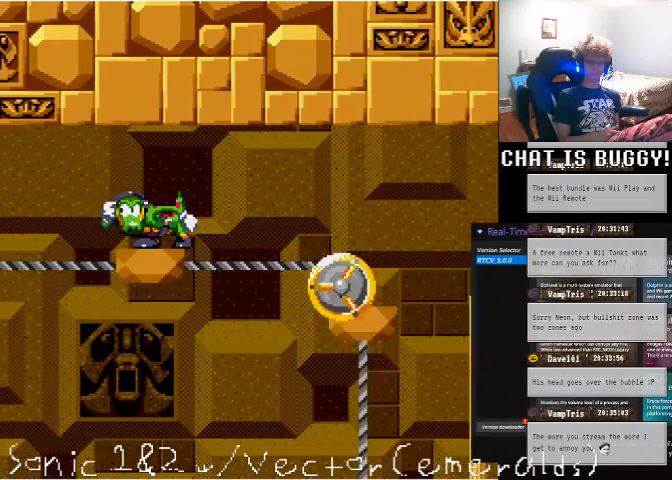
{"buttons": [], "left_stick": "center", "right_stick": "center", "events": [[100, "DPAD_DOWN", "up"]]}
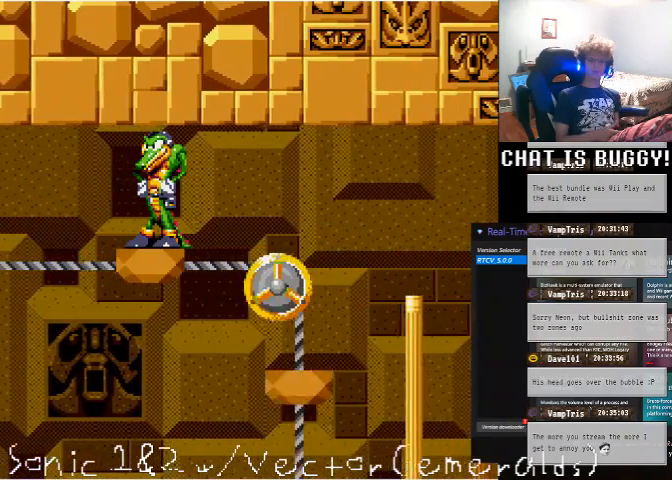
{"buttons": [], "left_stick": "center", "right_stick": "center", "events": []}
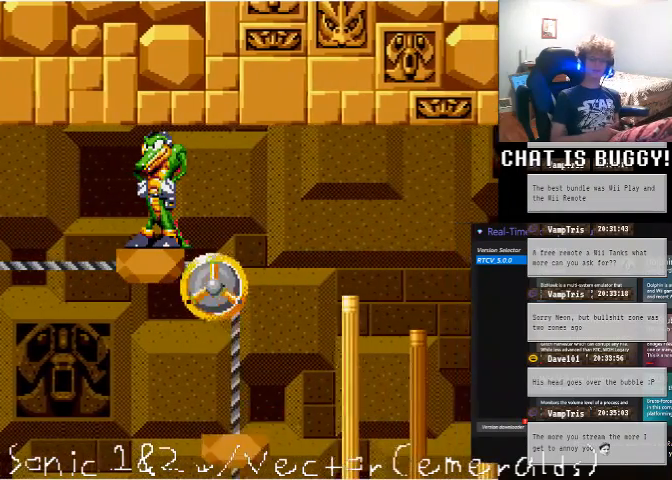
{"buttons": [], "left_stick": "center", "right_stick": "center", "events": []}
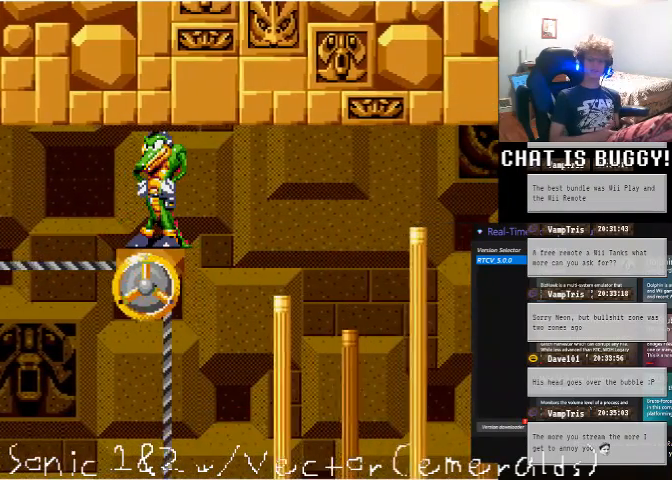
{"buttons": [], "left_stick": "center", "right_stick": "center", "events": []}
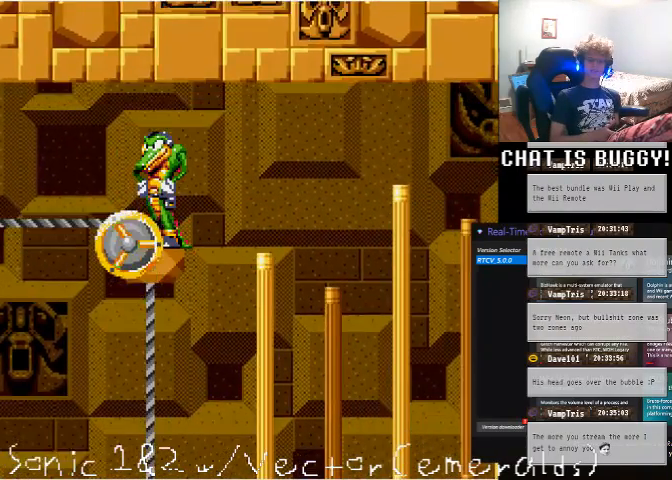
{"buttons": [], "left_stick": "center", "right_stick": "center", "events": [[300, "DPAD_RIGHT", "down"], [350, "DPAD_RIGHT", "up"]]}
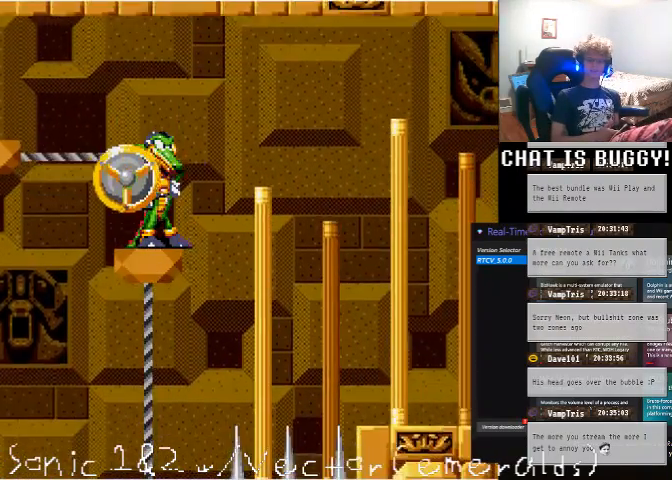
{"buttons": ["A", "DPAD_RIGHT"], "left_stick": "center", "right_stick": "center", "events": [[150, "X", "down"], [200, "X", "up"], [250, "DPAD_DOWN", "down"], [250, "DPAD_RIGHT", "down"], [300, "DPAD_DOWN", "up"], [400, "A", "down"]]}
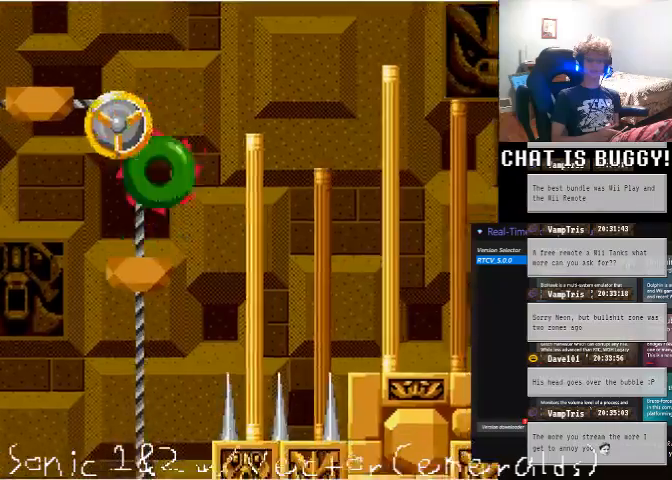
{"buttons": [], "left_stick": "center", "right_stick": "center", "events": [[50, "A", "up"], [400, "DPAD_RIGHT", "up"]]}
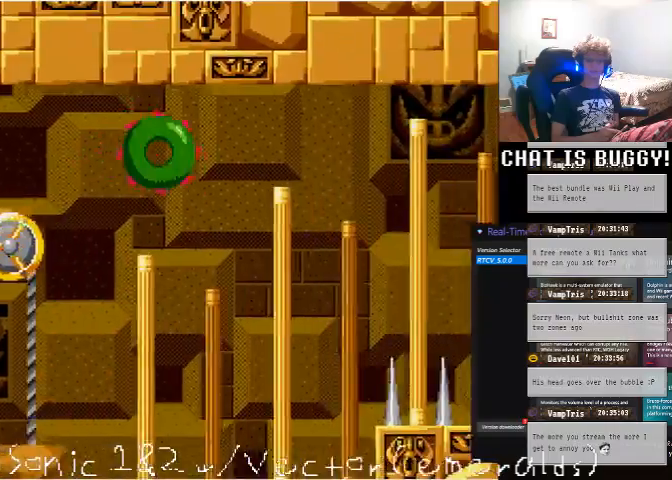
{"buttons": [], "left_stick": "center", "right_stick": "center"}